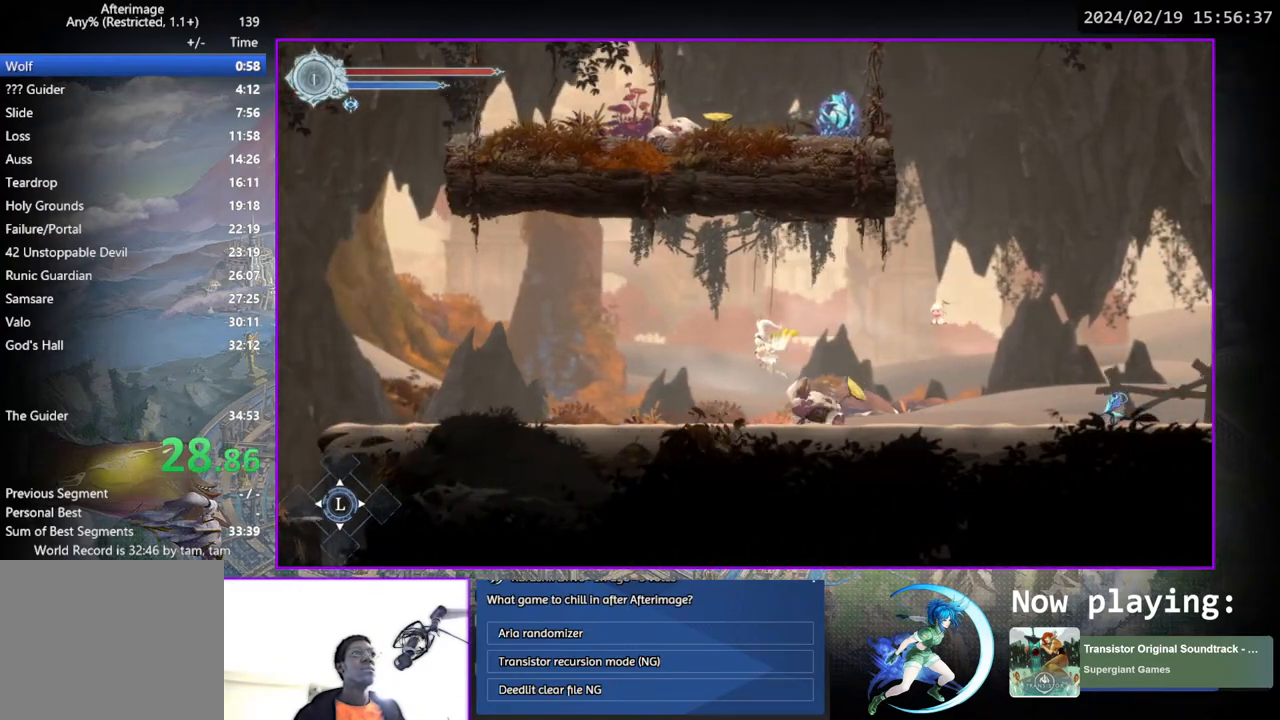
Gameplay with a controller (PlayStation layout); each line is a JSON object with the inputs held at the frame after it. "events" lists button and stick changes between this image and that frame as [ms after this image, input, new state], when the widget could be followed in between. Not read: L1 R1.
{"buttons": ["DPAD_LEFT"], "left_stick": "center", "right_stick": "center", "events": []}
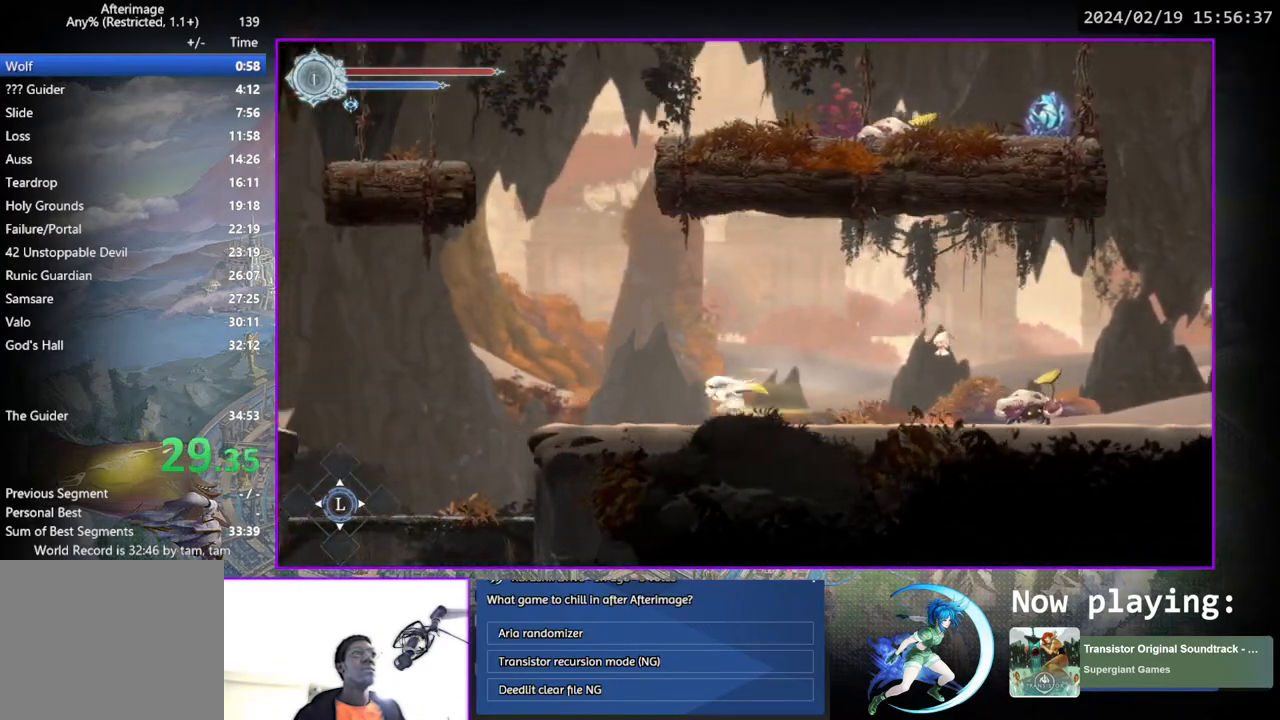
{"buttons": ["DPAD_LEFT"], "left_stick": "center", "right_stick": "center", "events": []}
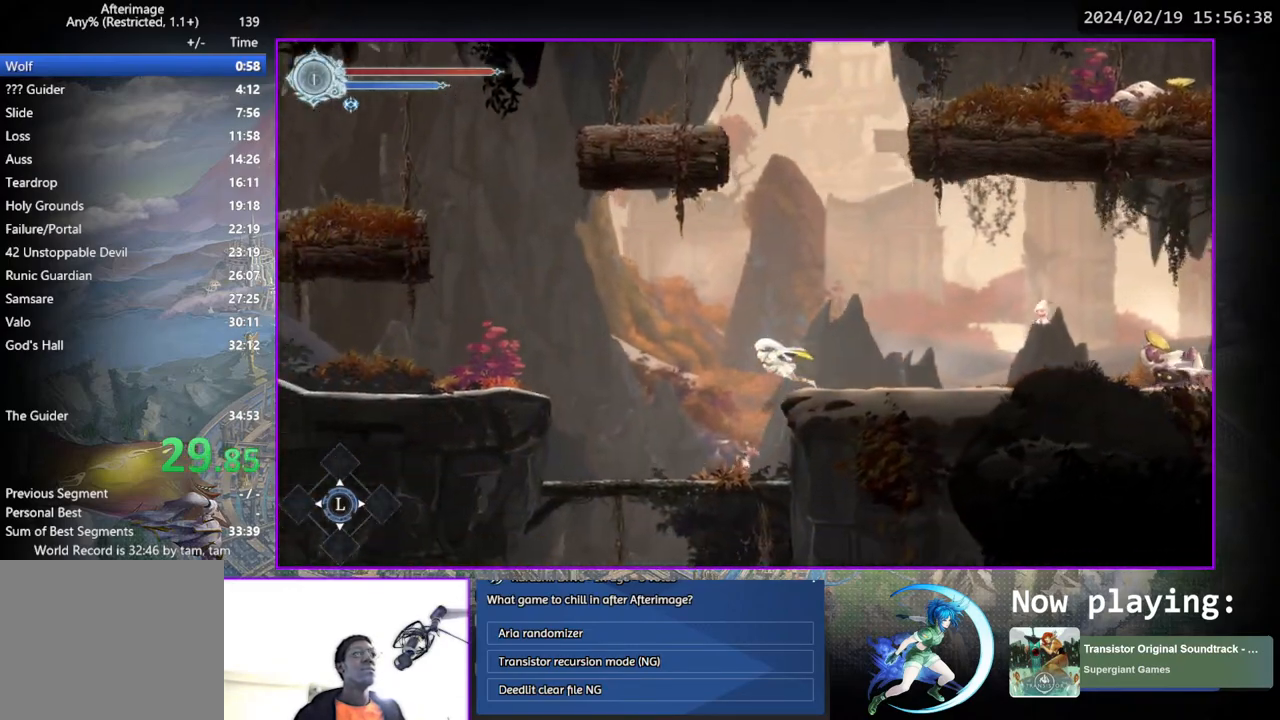
{"buttons": ["CROSS", "DPAD_DOWN", "DPAD_LEFT"], "left_stick": "center", "right_stick": "center", "events": [[417, "DPAD_DOWN", "down"], [483, "CROSS", "down"]]}
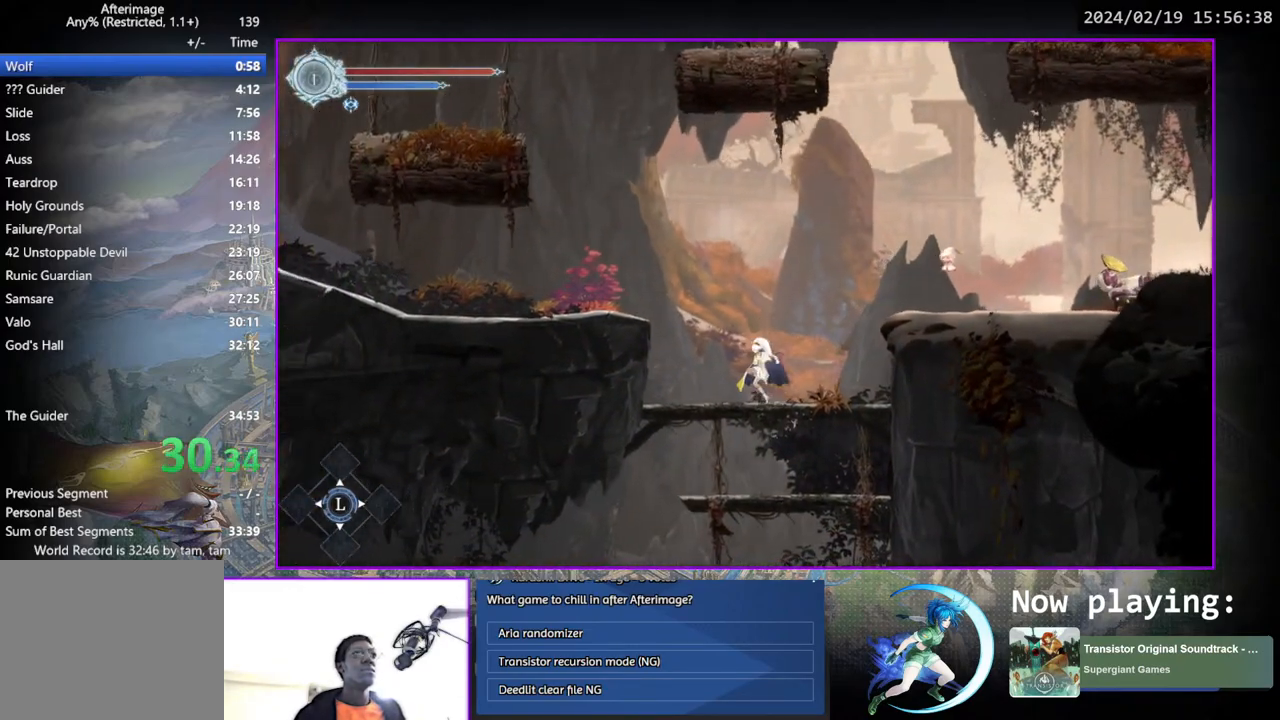
{"buttons": ["DPAD_LEFT"], "left_stick": "center", "right_stick": "center", "events": [[83, "CROSS", "up"], [300, "DPAD_DOWN", "up"]]}
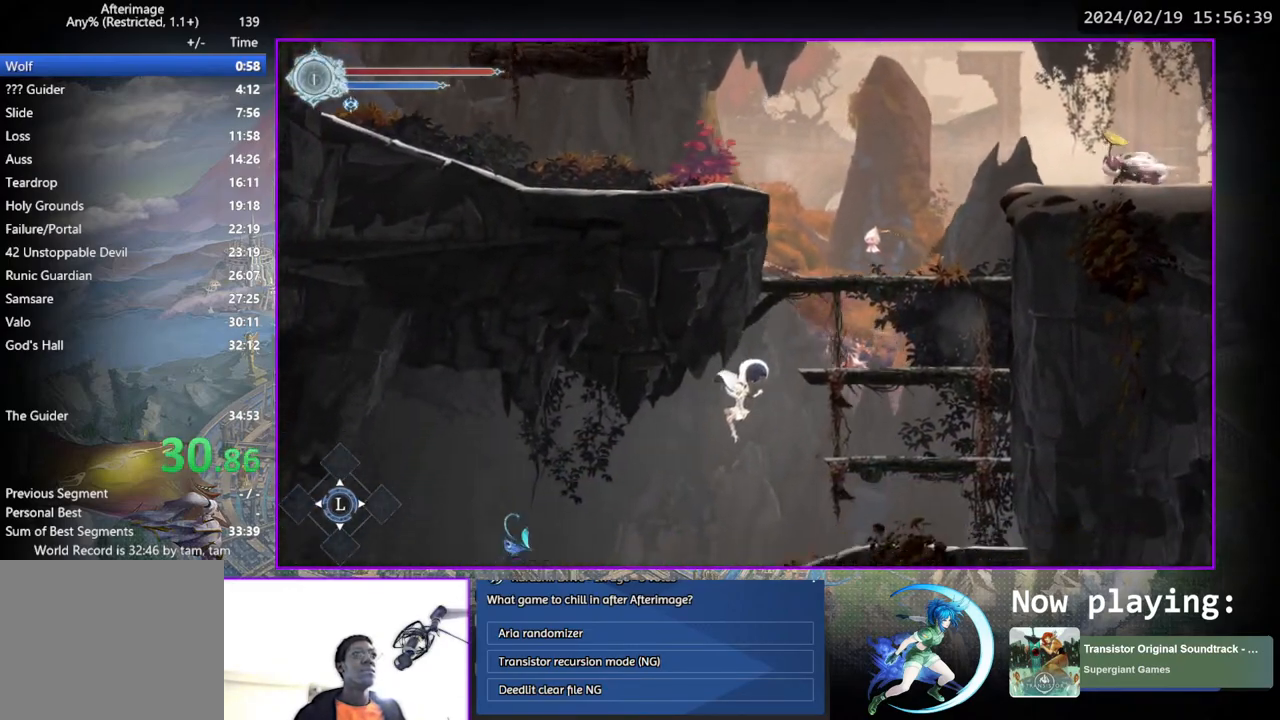
{"buttons": ["DPAD_LEFT"], "left_stick": "center", "right_stick": "center", "events": []}
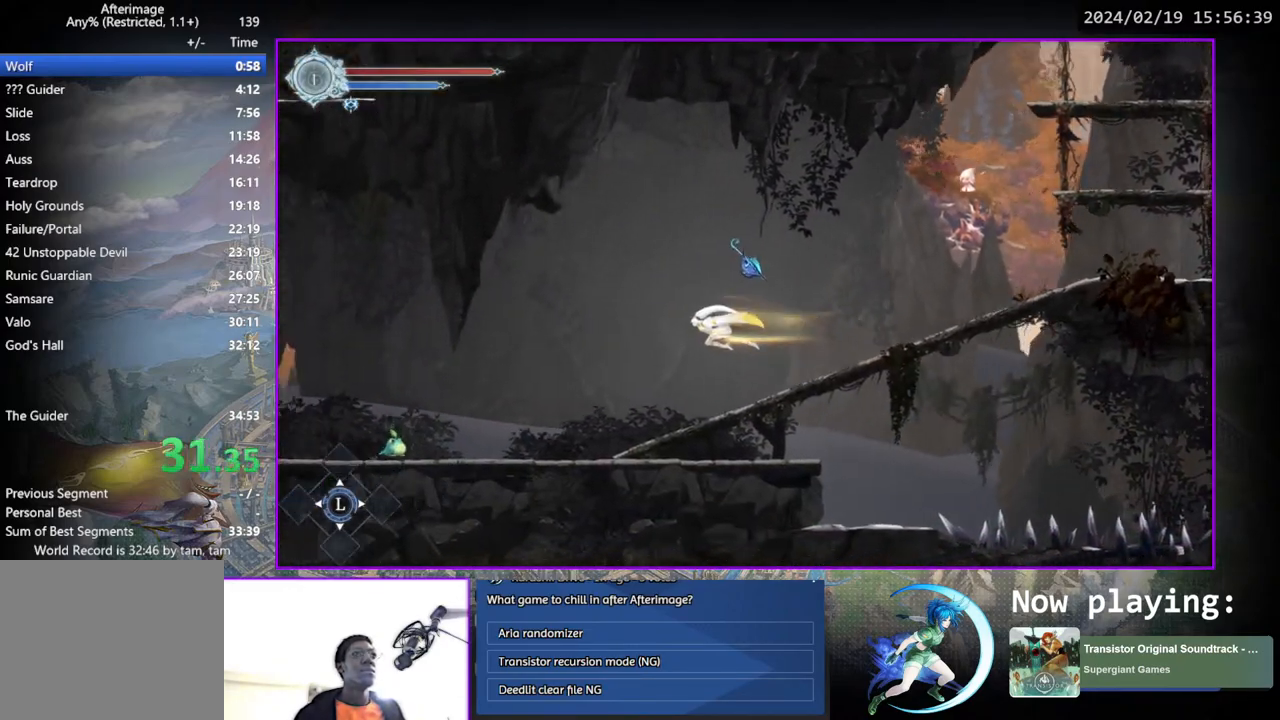
{"buttons": ["DPAD_LEFT"], "left_stick": "center", "right_stick": "center", "events": []}
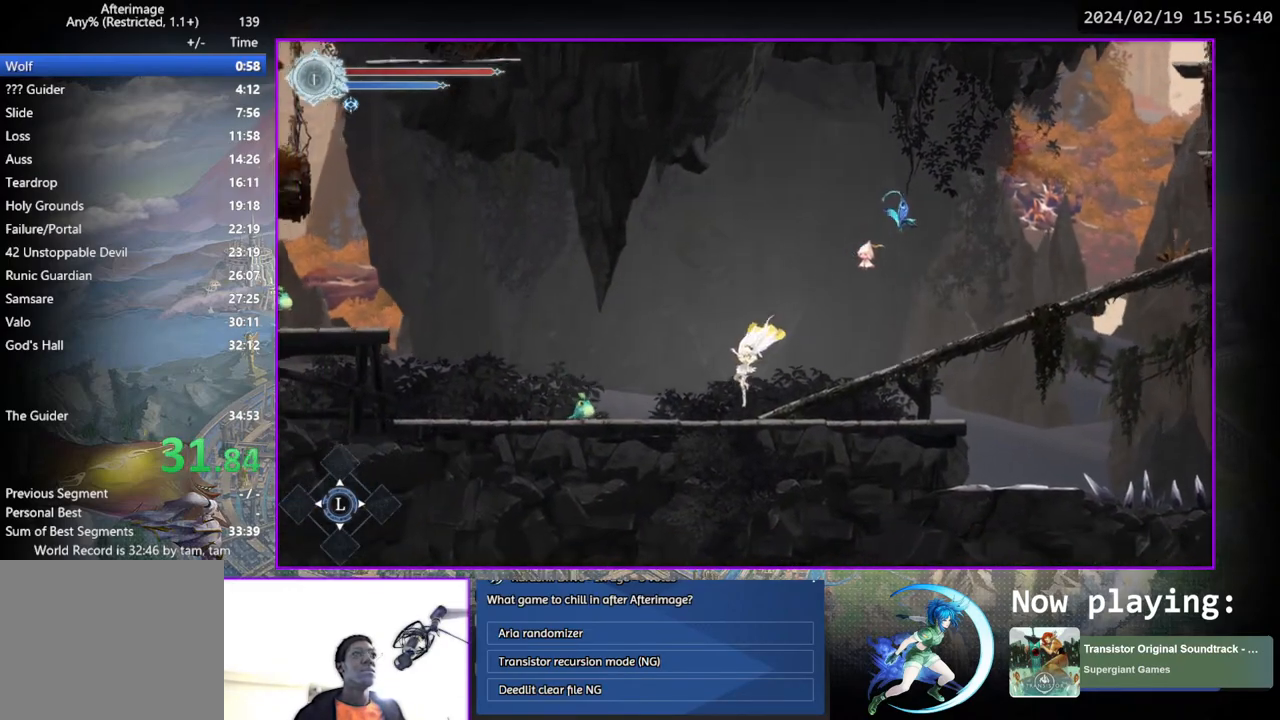
{"buttons": ["DPAD_LEFT"], "left_stick": "center", "right_stick": "center", "events": [[150, "SQUARE", "down"], [283, "DPAD_LEFT", "up"], [300, "SQUARE", "up"], [383, "DPAD_LEFT", "down"]]}
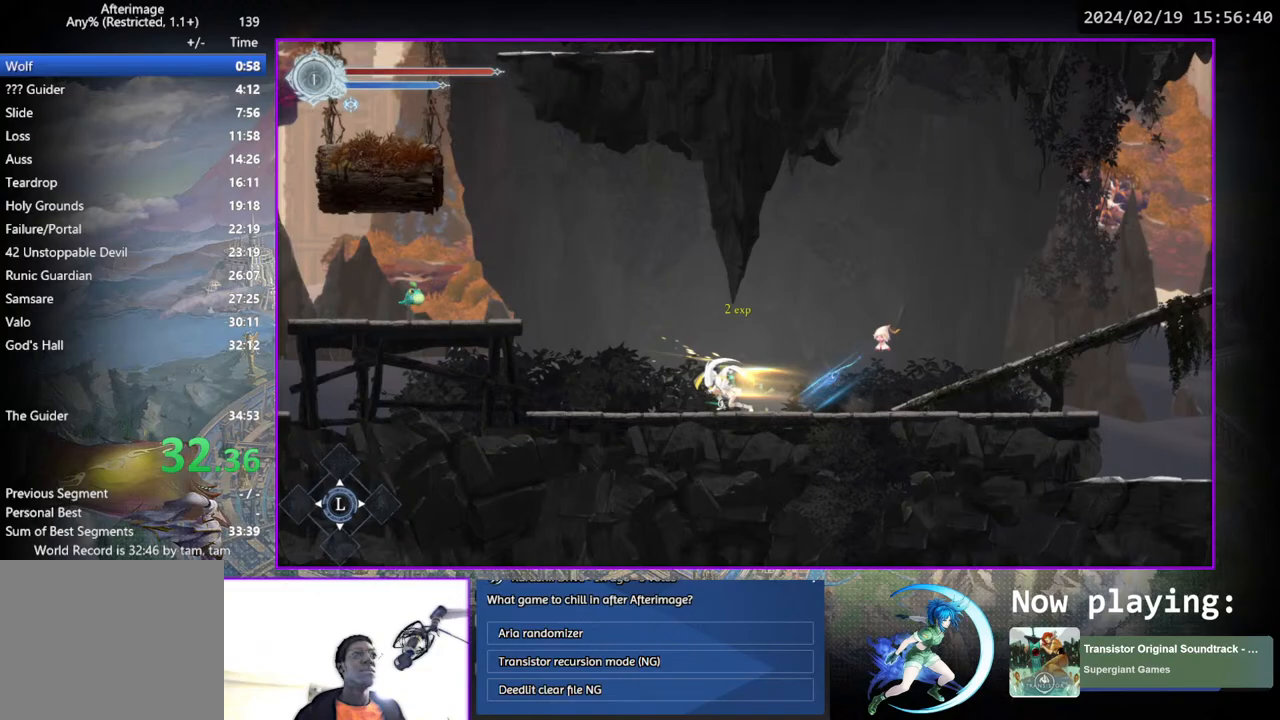
{"buttons": ["DPAD_LEFT"], "left_stick": "center", "right_stick": "center", "events": [[217, "CROSS", "down"], [483, "CROSS", "up"]]}
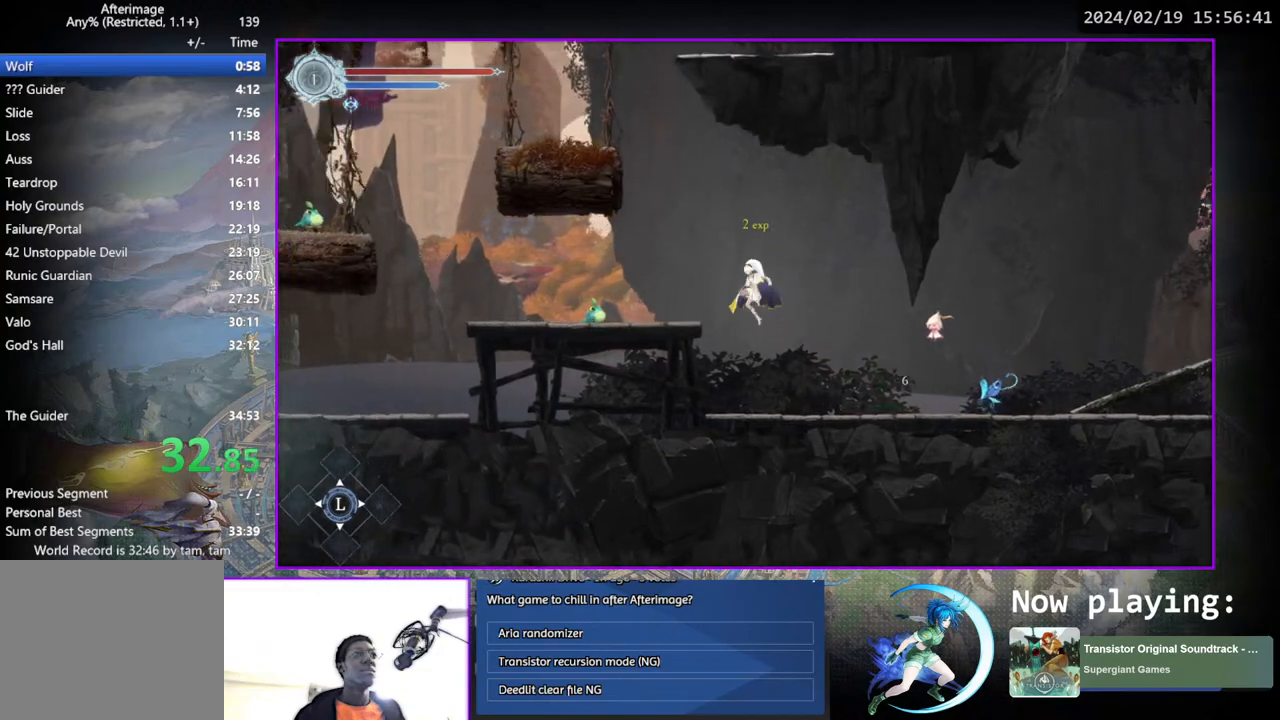
{"buttons": ["DPAD_LEFT"], "left_stick": "center", "right_stick": "center", "events": [[67, "SQUARE", "down"], [183, "SQUARE", "up"]]}
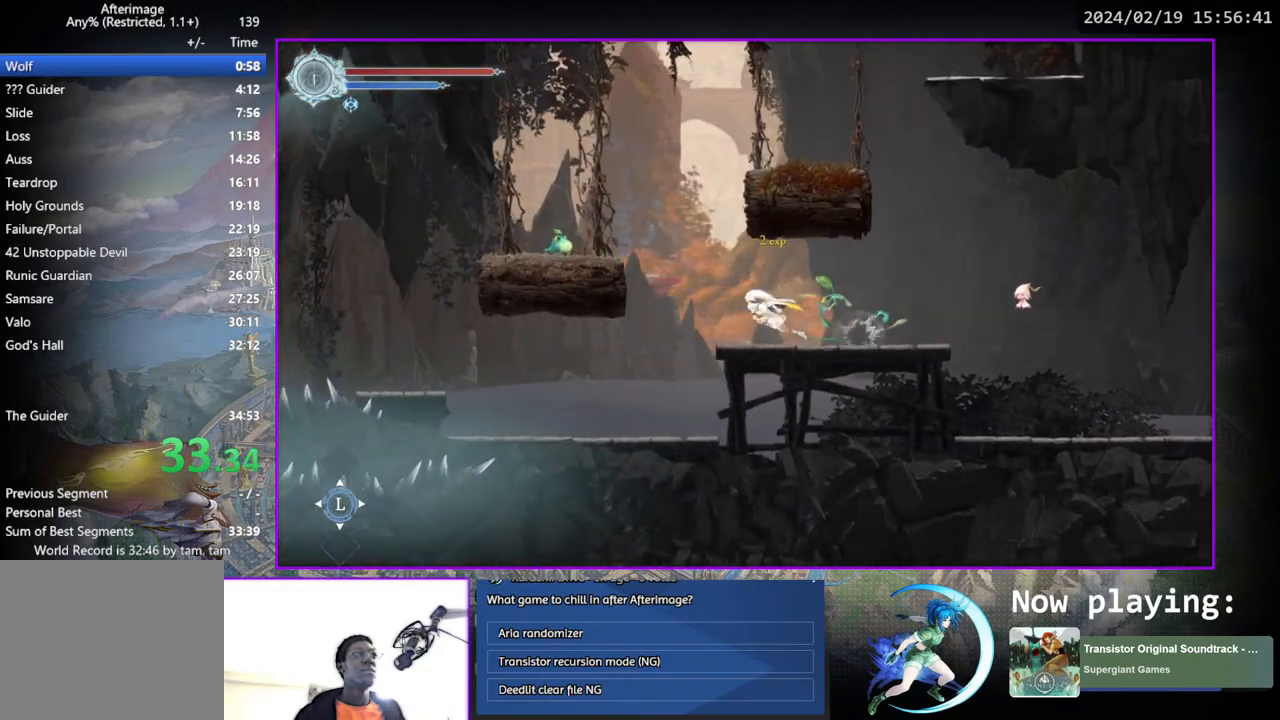
{"buttons": ["SQUARE", "DPAD_LEFT"], "left_stick": "center", "right_stick": "center", "events": [[167, "CROSS", "down"], [417, "CROSS", "up"], [483, "SQUARE", "down"]]}
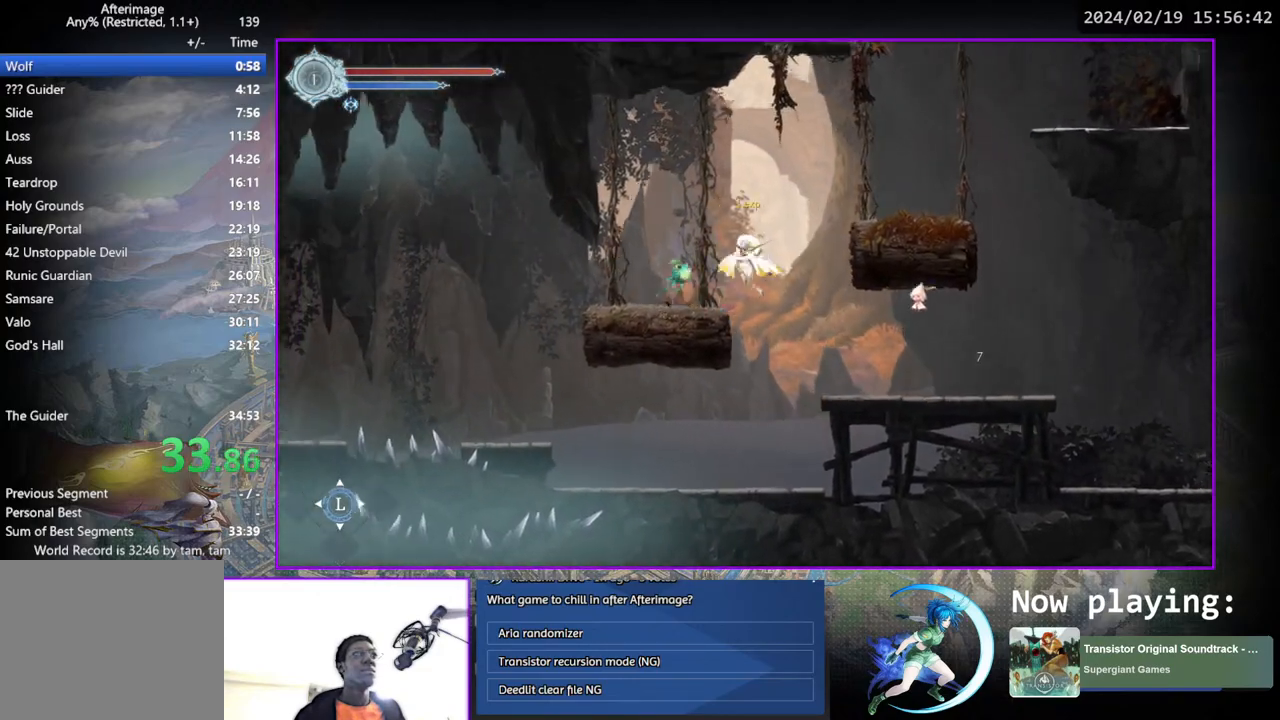
{"buttons": ["CROSS", "DPAD_RIGHT"], "left_stick": "center", "right_stick": "center", "events": [[83, "SQUARE", "up"], [167, "DPAD_LEFT", "up"], [267, "DPAD_RIGHT", "down"], [300, "CROSS", "down"]]}
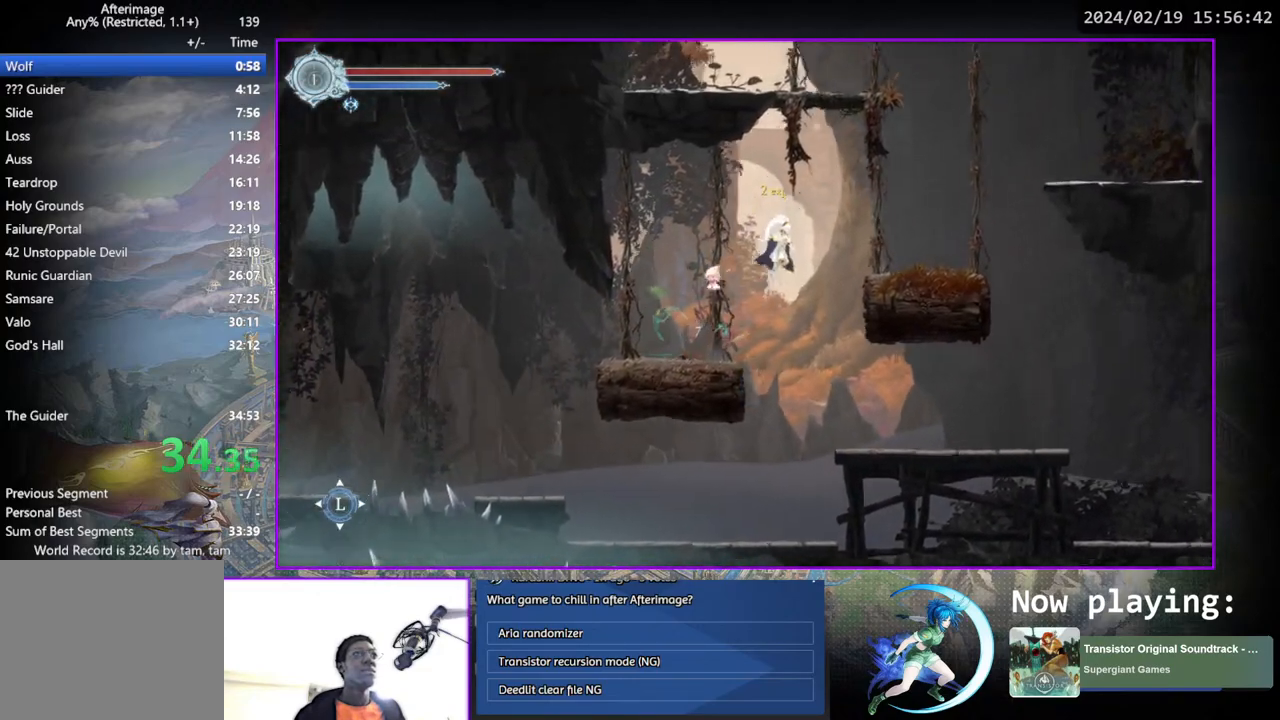
{"buttons": ["CROSS", "DPAD_RIGHT"], "left_stick": "center", "right_stick": "center", "events": [[133, "CROSS", "up"], [500, "CROSS", "down"]]}
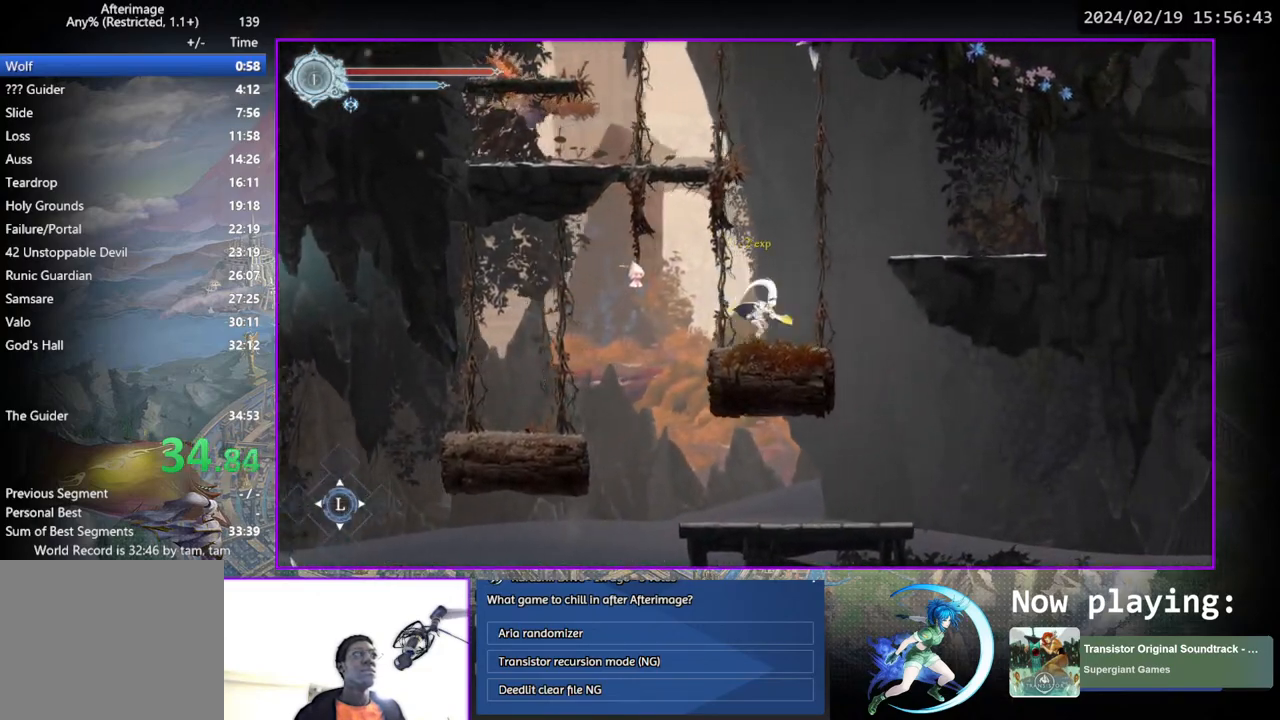
{"buttons": ["DPAD_RIGHT"], "left_stick": "center", "right_stick": "center", "events": [[317, "CROSS", "up"]]}
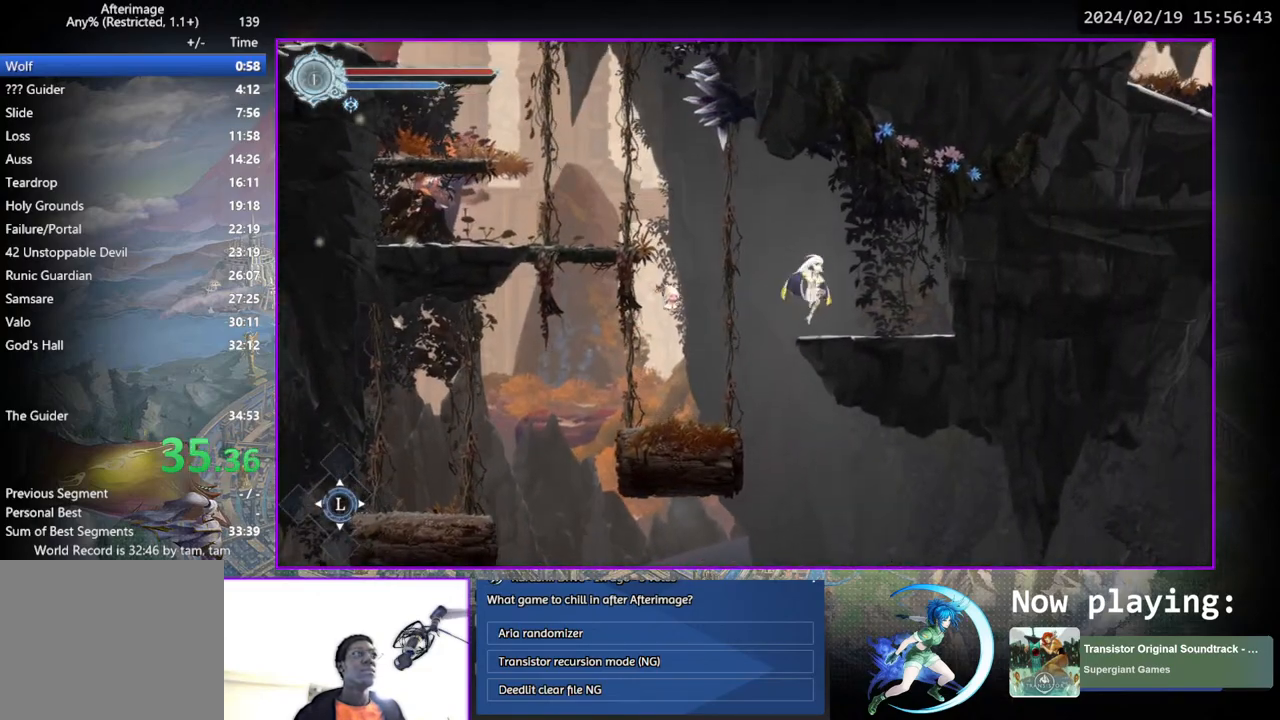
{"buttons": ["DPAD_LEFT"], "left_stick": "center", "right_stick": "center", "events": [[33, "DPAD_RIGHT", "up"], [150, "CROSS", "down"], [150, "DPAD_LEFT", "down"], [467, "CROSS", "up"]]}
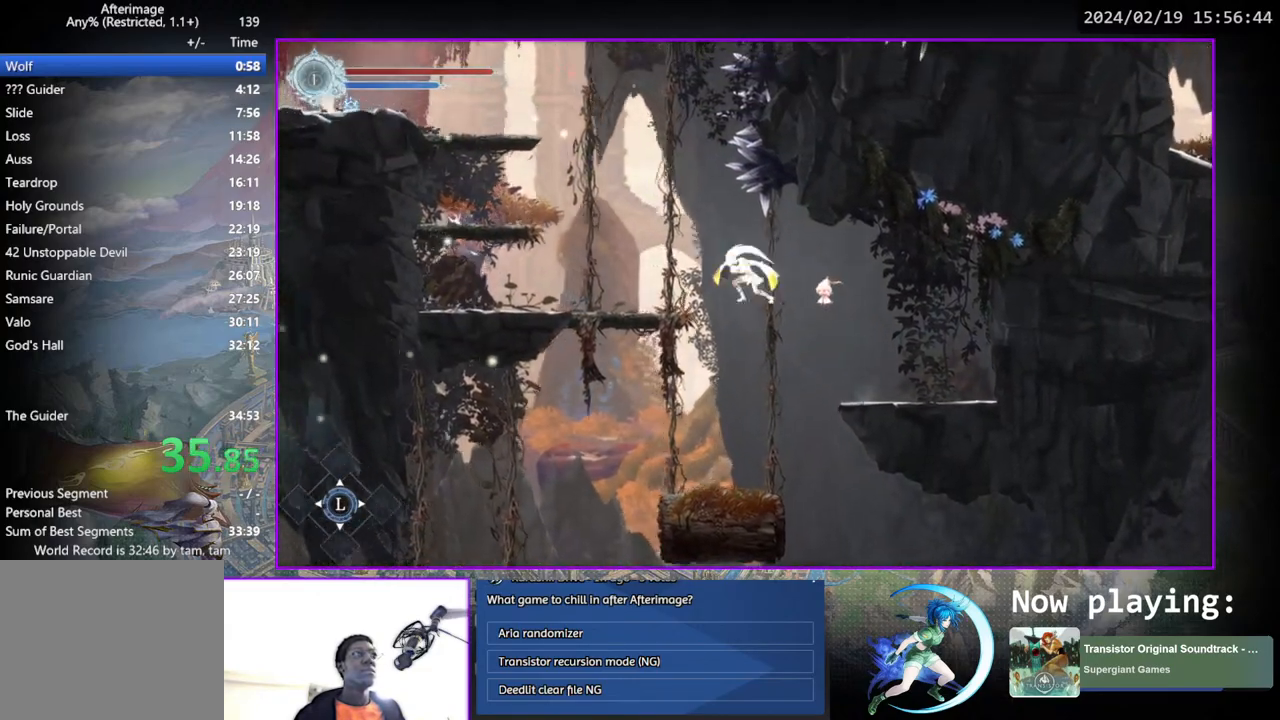
{"buttons": ["DPAD_LEFT"], "left_stick": "center", "right_stick": "center", "events": []}
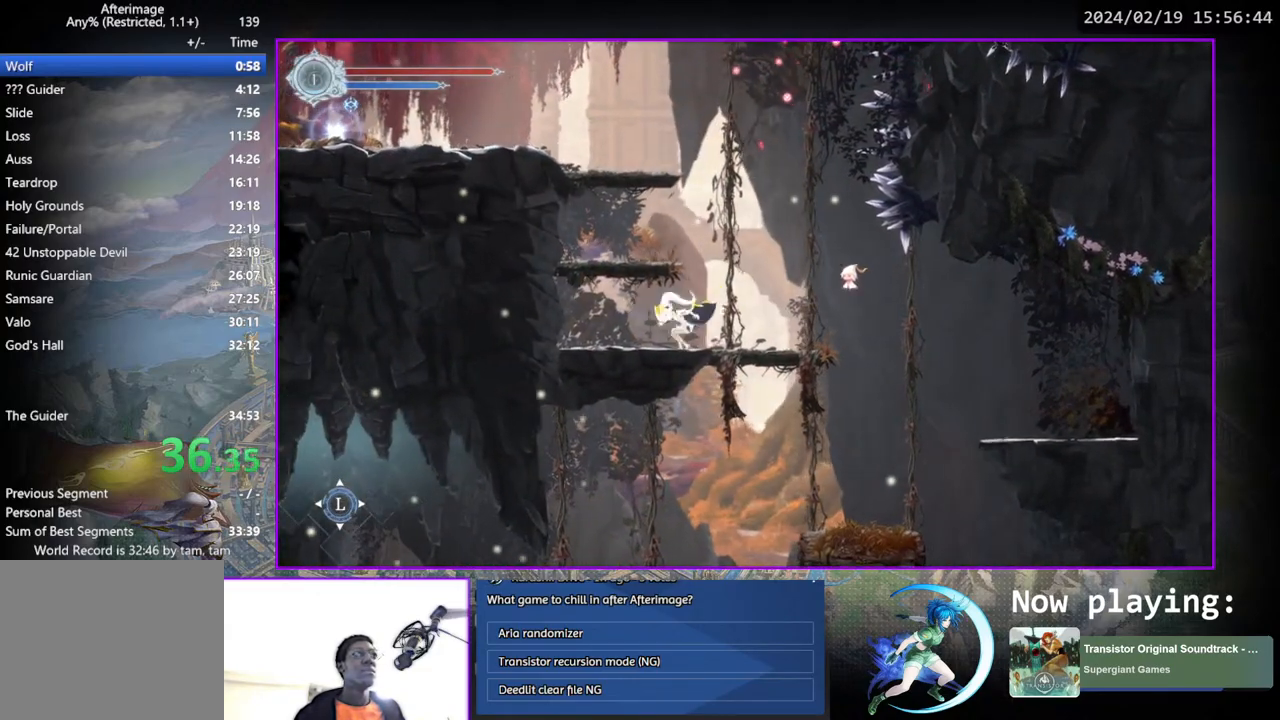
{"buttons": [], "left_stick": "center", "right_stick": "center", "events": [[17, "CROSS", "down"], [267, "CROSS", "up"], [333, "DPAD_LEFT", "up"]]}
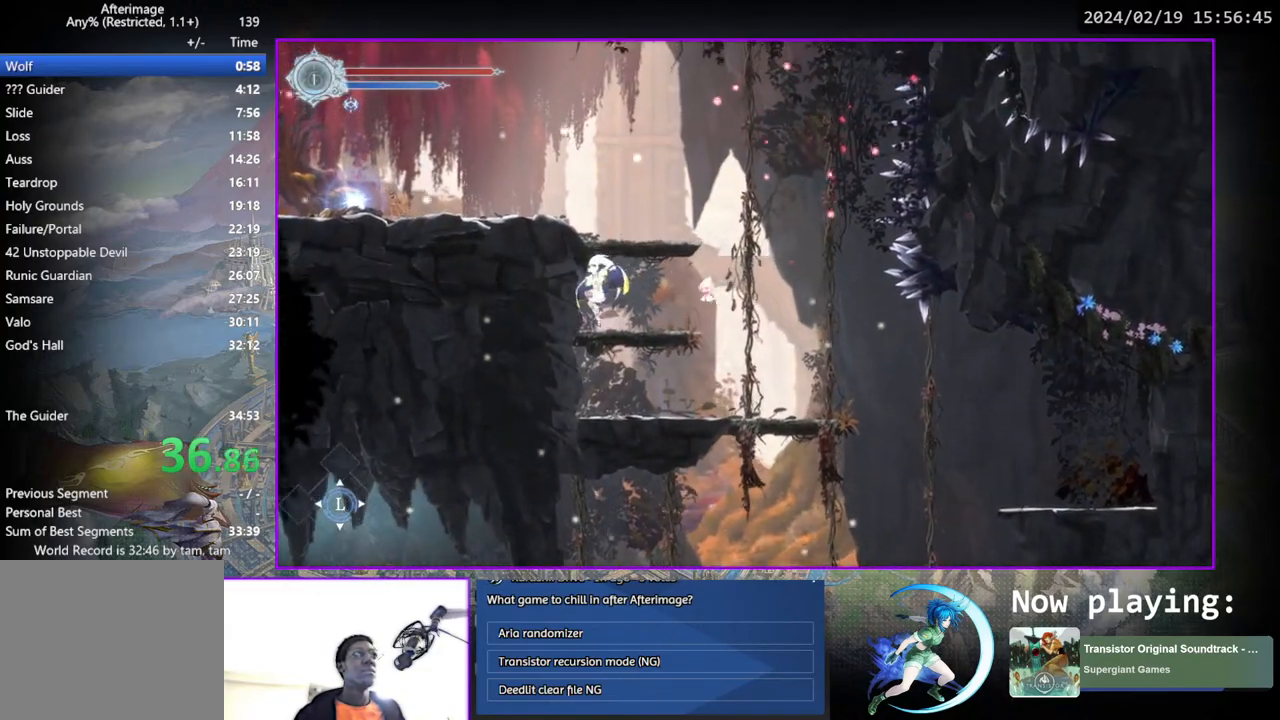
{"buttons": ["DPAD_LEFT"], "left_stick": "center", "right_stick": "center", "events": [[100, "CROSS", "down"], [283, "DPAD_LEFT", "down"], [383, "CROSS", "up"]]}
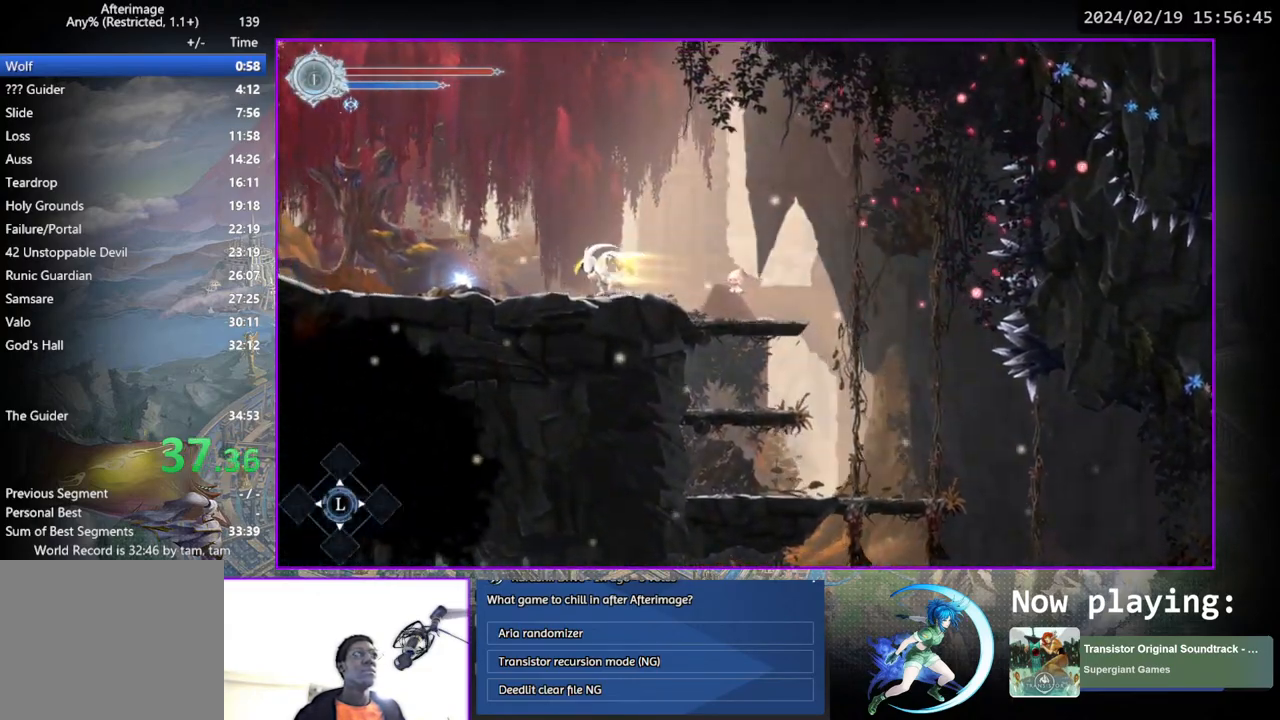
{"buttons": ["DPAD_LEFT"], "left_stick": "center", "right_stick": "center", "events": []}
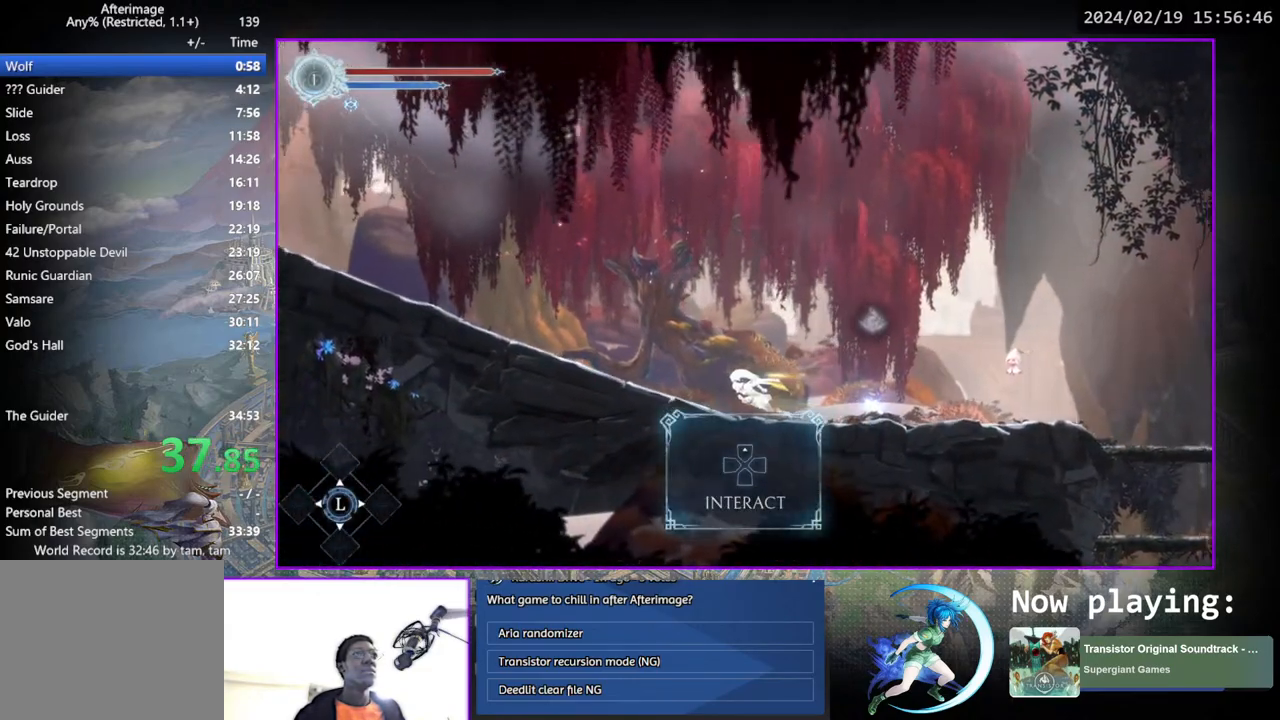
{"buttons": ["DPAD_LEFT"], "left_stick": "center", "right_stick": "center", "events": []}
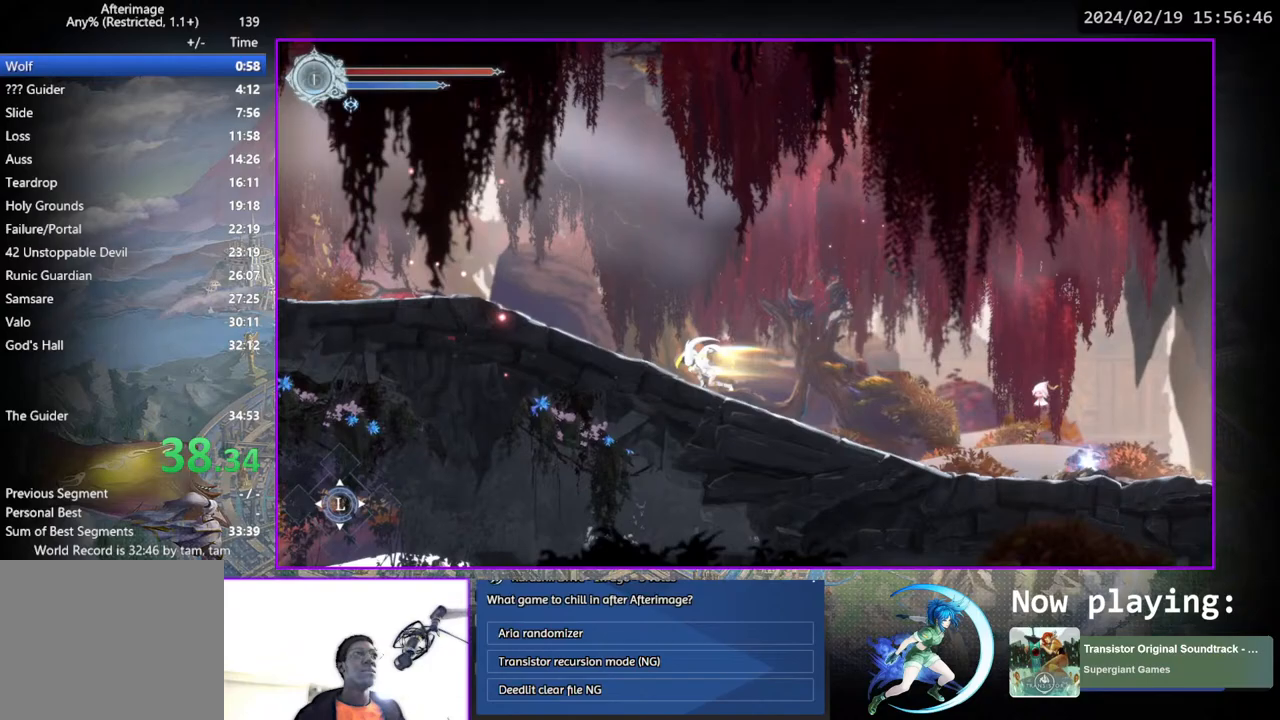
{"buttons": ["DPAD_LEFT"], "left_stick": "center", "right_stick": "center", "events": []}
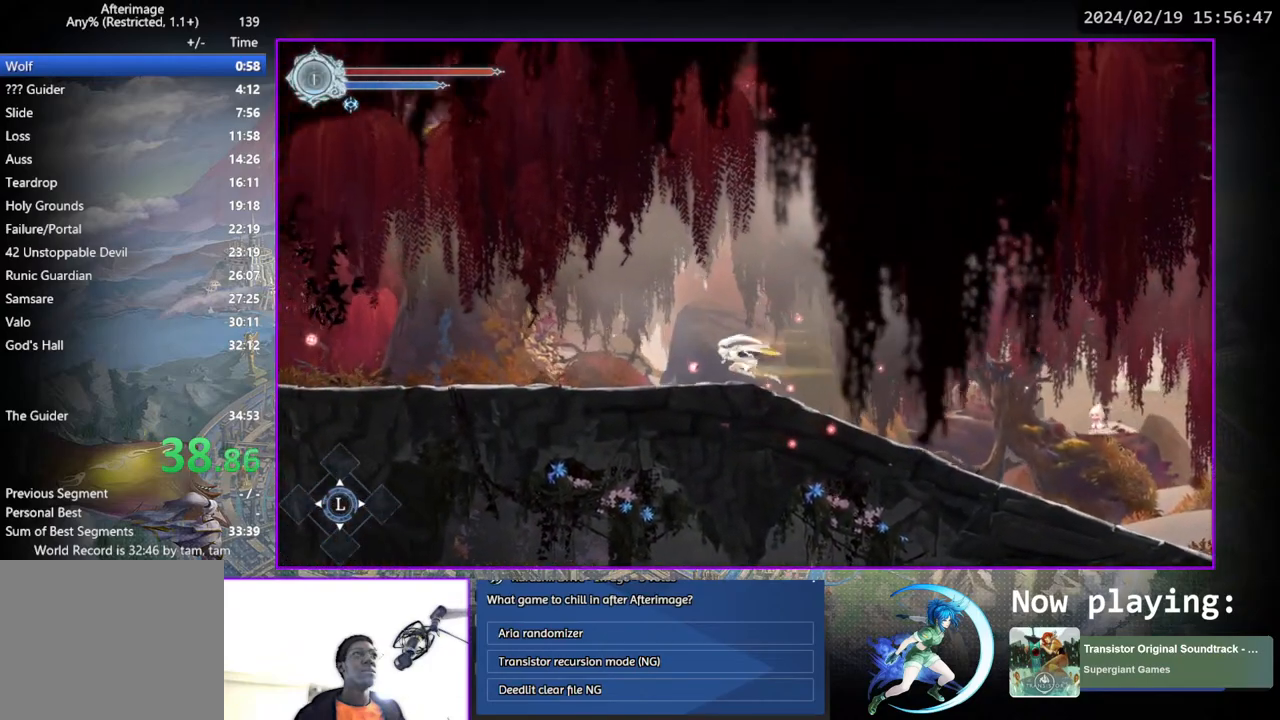
{"buttons": ["DPAD_LEFT"], "left_stick": "center", "right_stick": "center", "events": []}
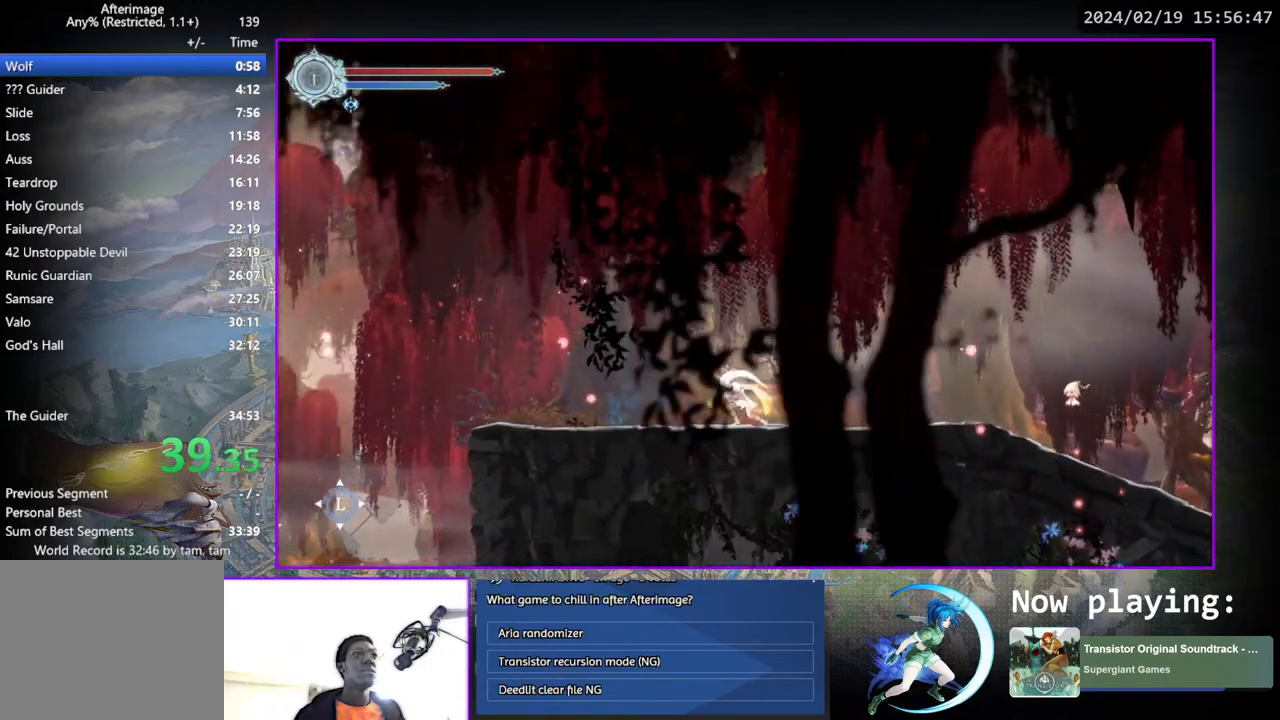
{"buttons": ["DPAD_LEFT"], "left_stick": "center", "right_stick": "center", "events": []}
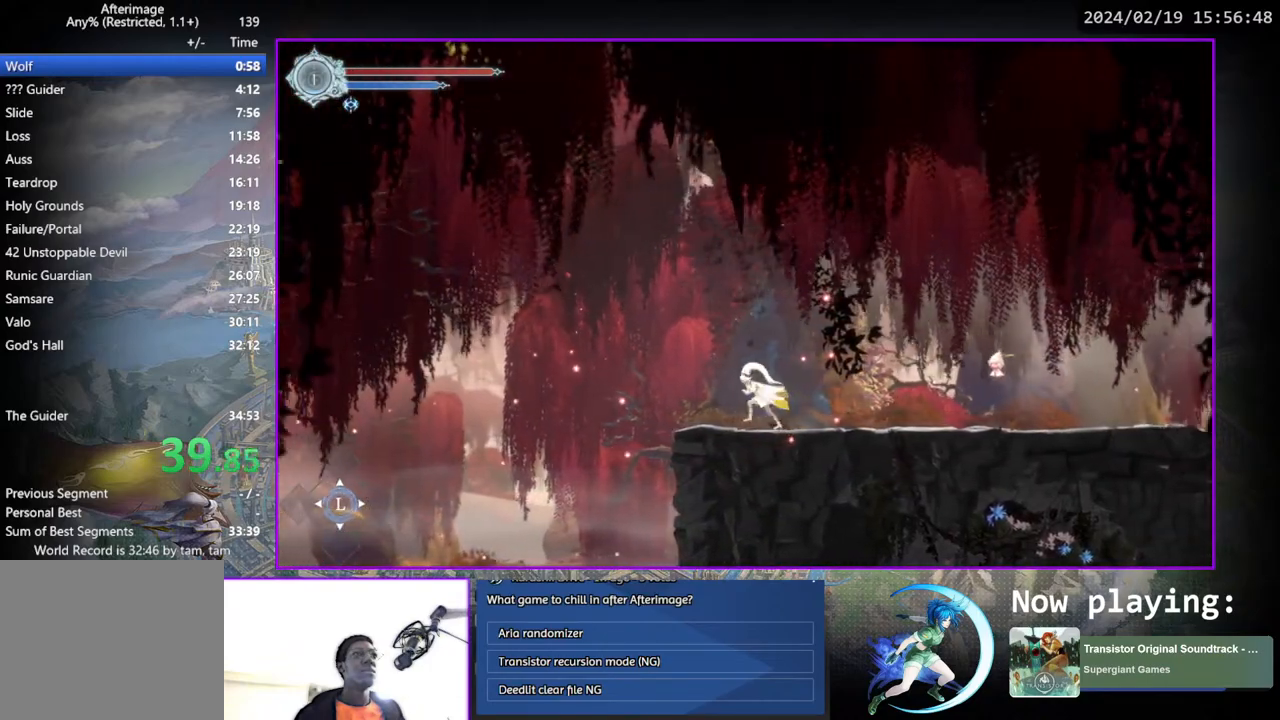
{"buttons": ["DPAD_LEFT"], "left_stick": "center", "right_stick": "center", "events": []}
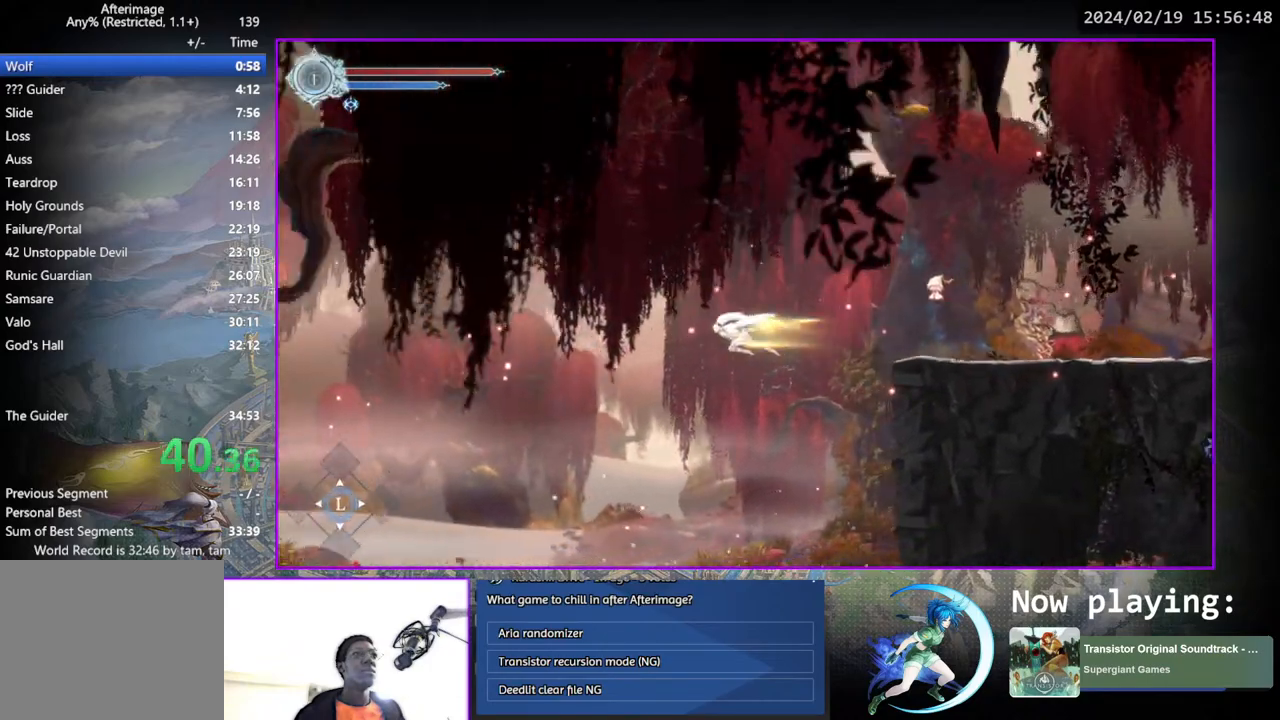
{"buttons": ["DPAD_LEFT"], "left_stick": "center", "right_stick": "center", "events": []}
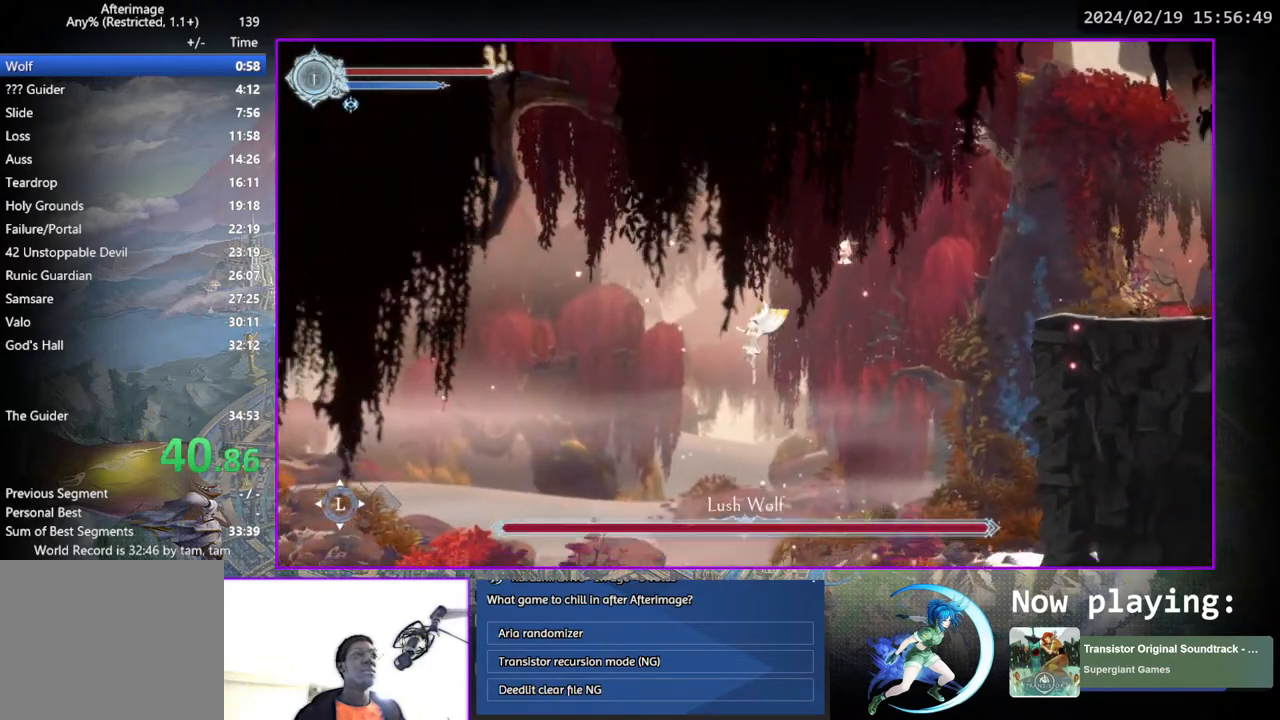
{"buttons": ["DPAD_LEFT"], "left_stick": "center", "right_stick": "center", "events": []}